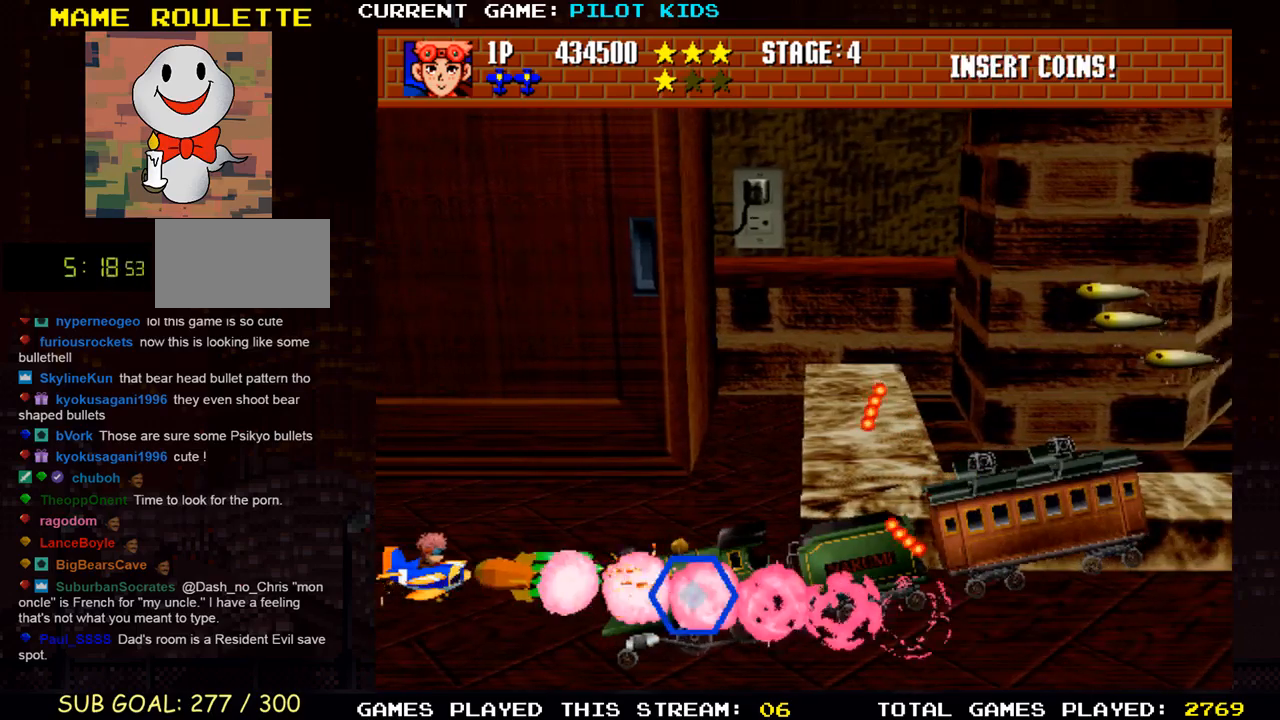
Gameplay with a controller (arcade stick); each line is a JSON object with the inputs held at the frame after it. "events" lists button and stick changes between this image and that frame as [ms after this image, input, new state], when the widget could be followed in between. Not read: L3 R3.
{"buttons": ["SQUARE", "TRIANGLE"], "left_stick": "center", "events": [[33, "SQUARE", "up"], [67, "TRIANGLE", "up"], [133, "SQUARE", "down"], [133, "TRIANGLE", "down"], [150, "left_stick", "up"], [200, "TRIANGLE", "up"], [217, "SQUARE", "up"], [233, "left_stick", "center"], [283, "SQUARE", "down"], [283, "TRIANGLE", "down"], [367, "SQUARE", "up"], [367, "TRIANGLE", "up"], [467, "SQUARE", "down"], [467, "TRIANGLE", "down"]]}
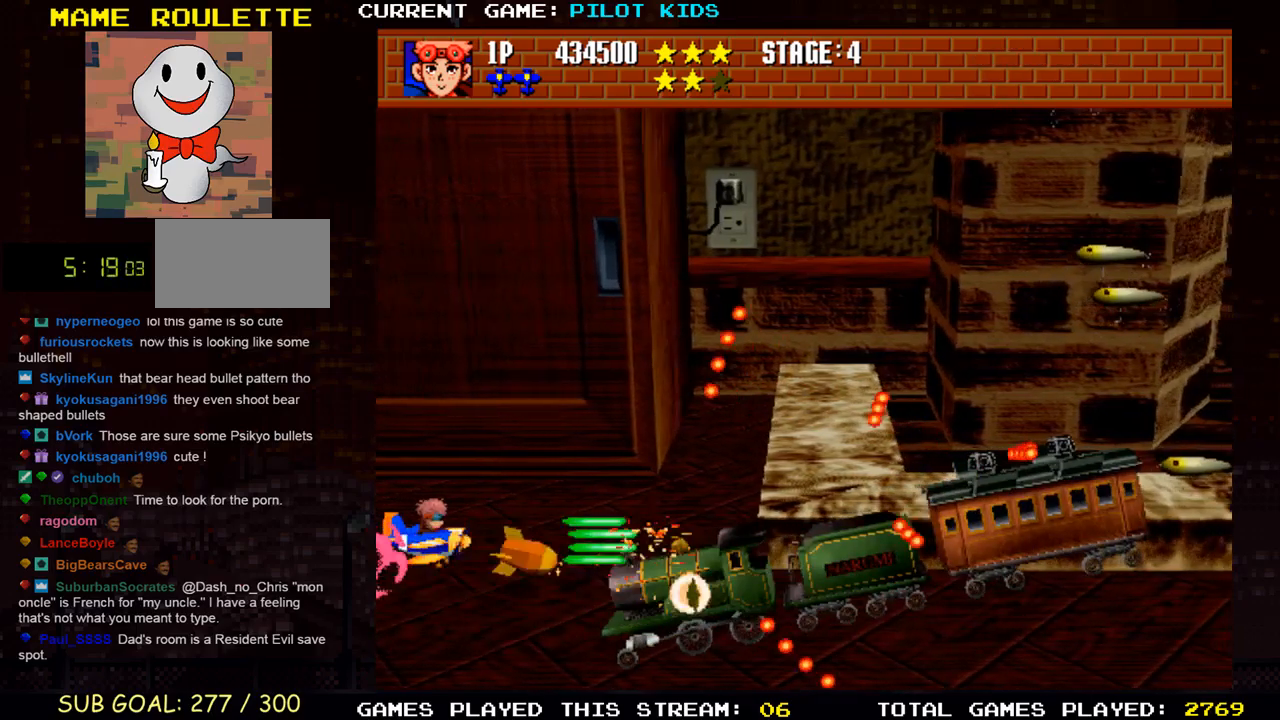
{"buttons": ["SQUARE", "TRIANGLE"], "left_stick": "center", "events": [[33, "SQUARE", "up"], [33, "TRIANGLE", "up"], [150, "SQUARE", "down"], [150, "TRIANGLE", "down"], [200, "SQUARE", "up"], [200, "TRIANGLE", "up"], [300, "SQUARE", "down"], [300, "TRIANGLE", "down"], [350, "TRIANGLE", "up"], [367, "SQUARE", "up"], [467, "SQUARE", "down"], [467, "TRIANGLE", "down"]]}
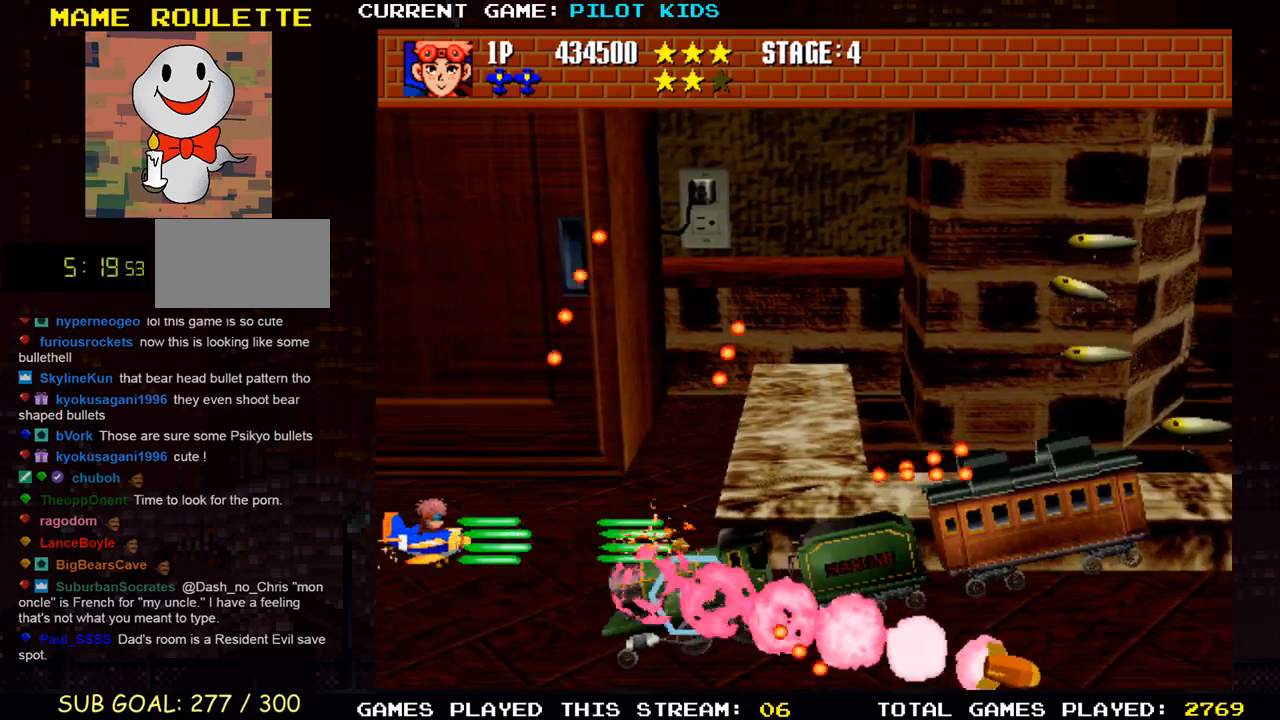
{"buttons": ["SQUARE", "TRIANGLE"], "left_stick": "center", "events": [[33, "SQUARE", "up"], [33, "TRIANGLE", "up"], [150, "SQUARE", "down"], [150, "TRIANGLE", "down"], [200, "SQUARE", "up"], [200, "TRIANGLE", "up"], [317, "SQUARE", "down"], [317, "TRIANGLE", "down"], [367, "SQUARE", "up"], [367, "TRIANGLE", "up"], [467, "SQUARE", "down"], [467, "TRIANGLE", "down"]]}
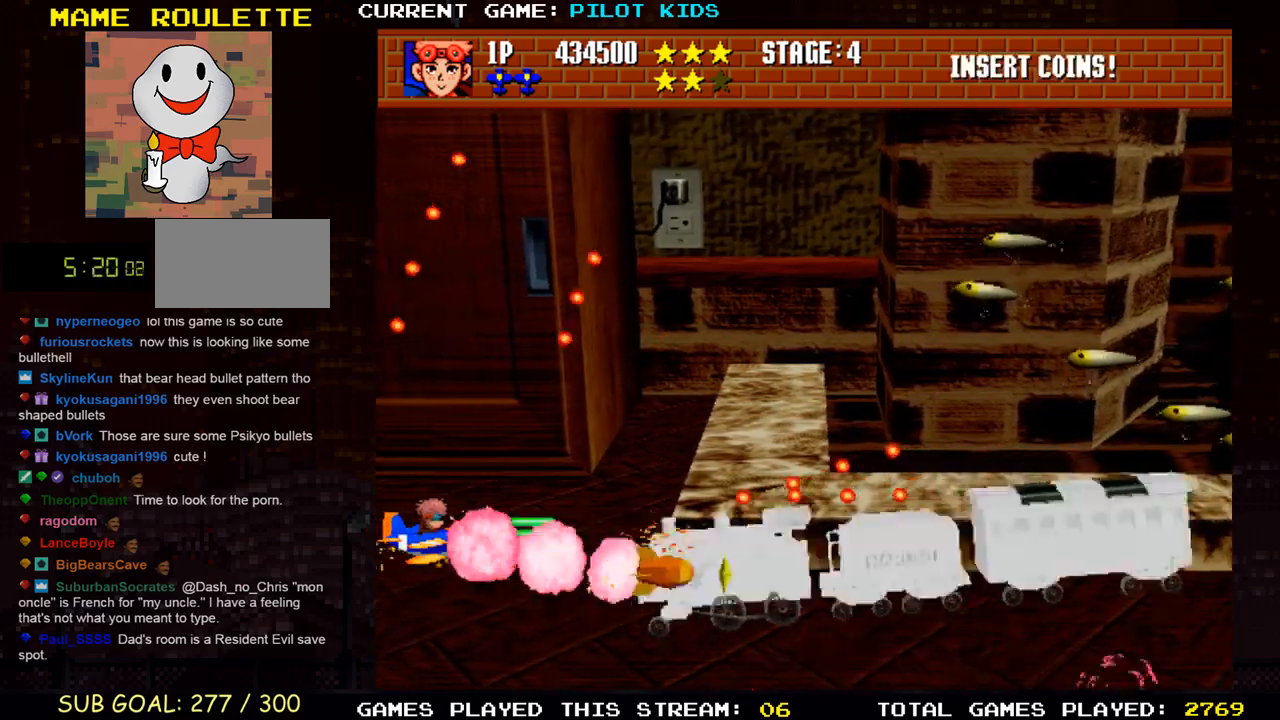
{"buttons": ["TRIANGLE"], "left_stick": "right", "events": [[33, "SQUARE", "up"], [33, "TRIANGLE", "up"], [50, "left_stick", "up"], [133, "TRIANGLE", "down"], [150, "SQUARE", "down"], [150, "left_stick", "center"], [200, "SQUARE", "up"], [217, "TRIANGLE", "up"], [300, "TRIANGLE", "down"], [333, "left_stick", "up"], [383, "TRIANGLE", "up"], [417, "left_stick", "right"], [433, "TRIANGLE", "down"]]}
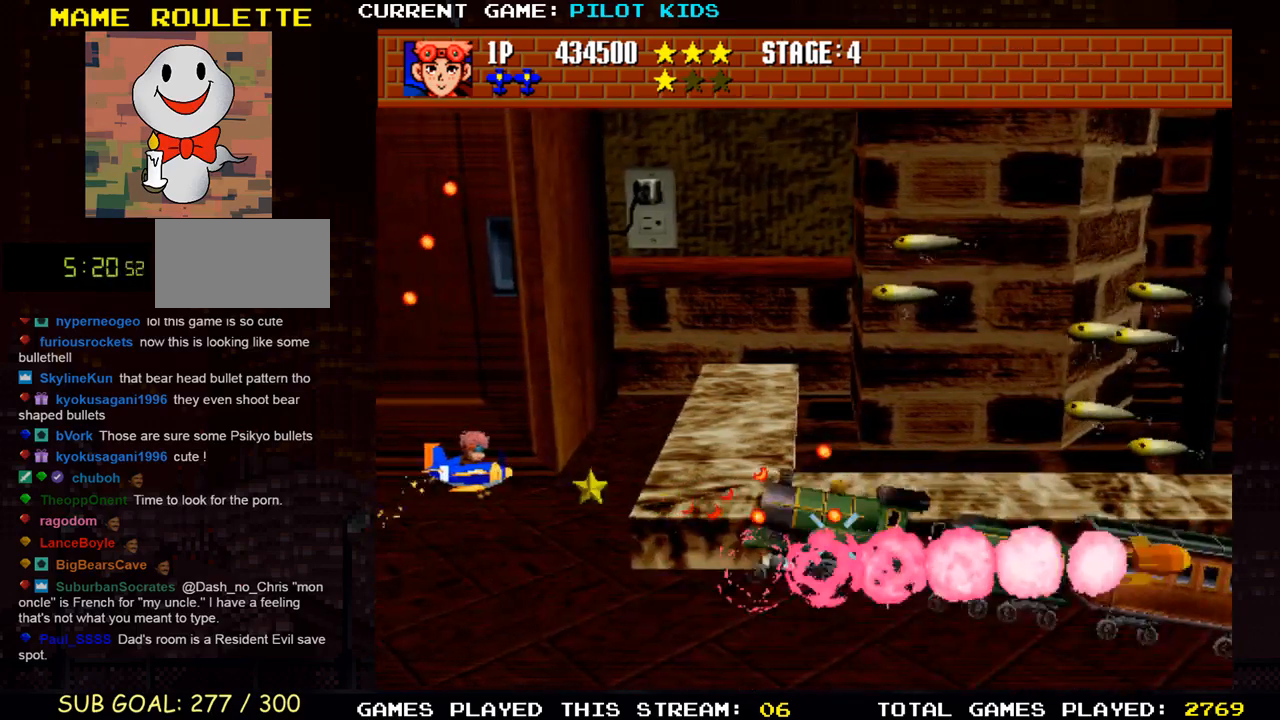
{"buttons": ["TRIANGLE"], "left_stick": "center", "events": [[33, "TRIANGLE", "up"], [83, "left_stick", "up"], [117, "TRIANGLE", "down"], [233, "TRIANGLE", "up"], [317, "TRIANGLE", "down"], [400, "TRIANGLE", "up"], [450, "left_stick", "center"], [467, "TRIANGLE", "down"]]}
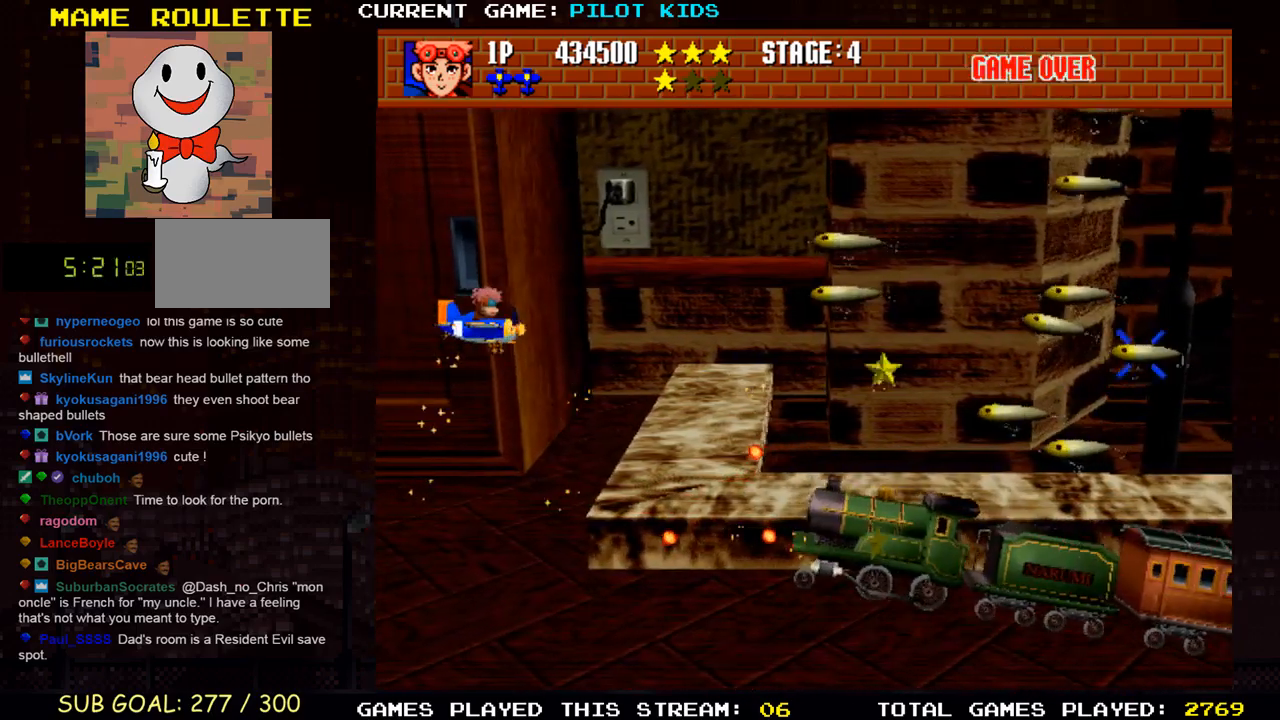
{"buttons": [], "left_stick": "right", "events": [[67, "TRIANGLE", "up"], [150, "TRIANGLE", "down"], [233, "TRIANGLE", "up"], [250, "left_stick", "up"], [317, "TRIANGLE", "down"], [367, "left_stick", "center"], [383, "TRIANGLE", "up"], [450, "TRIANGLE", "down"], [467, "left_stick", "right"], [500, "TRIANGLE", "up"]]}
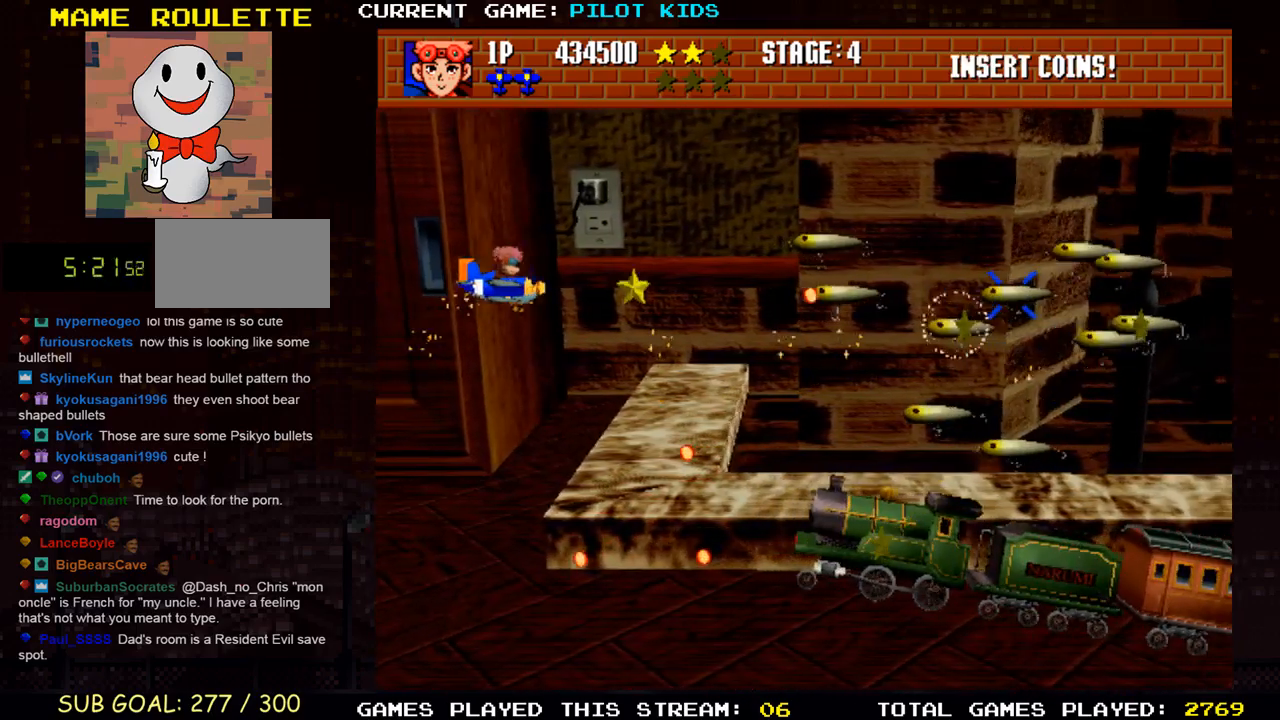
{"buttons": ["TRIANGLE"], "left_stick": "left", "events": [[67, "TRIANGLE", "down"], [150, "TRIANGLE", "up"], [217, "TRIANGLE", "down"], [250, "left_stick", "center"], [283, "TRIANGLE", "up"], [333, "TRIANGLE", "down"], [350, "left_stick", "left"], [400, "TRIANGLE", "up"], [483, "TRIANGLE", "down"]]}
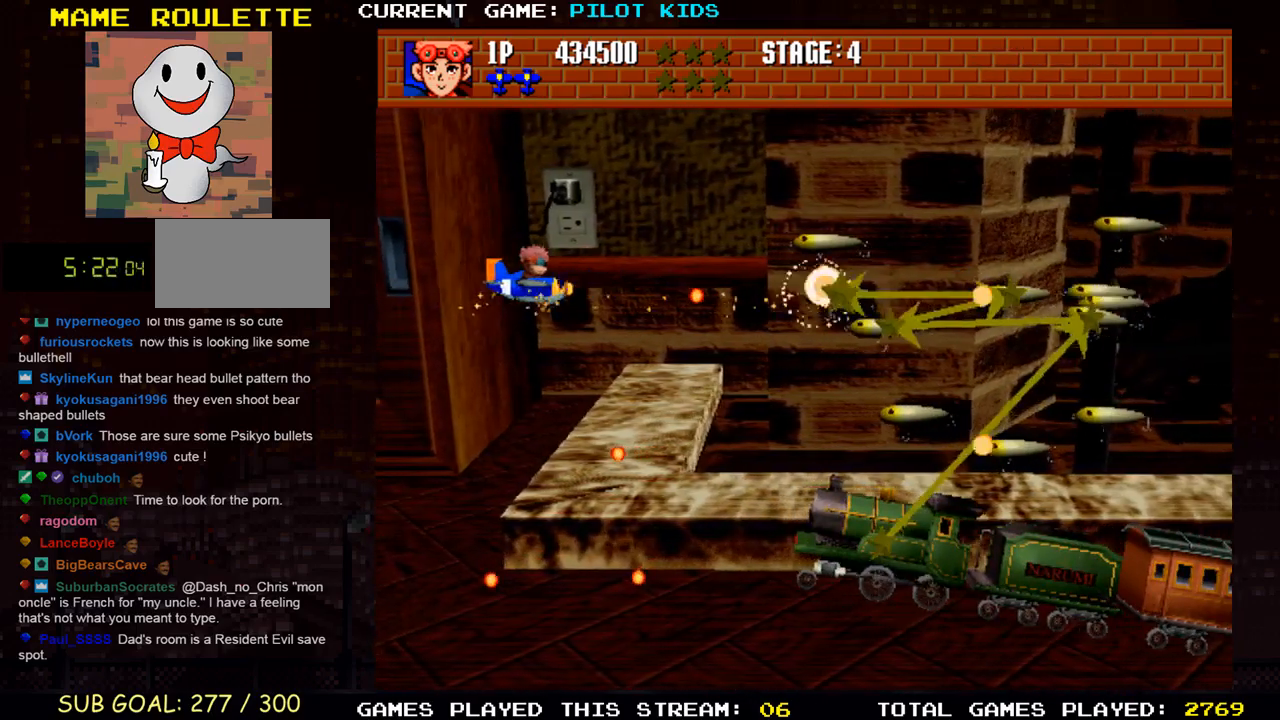
{"buttons": ["SQUARE"], "left_stick": "down-right", "events": [[50, "TRIANGLE", "up"], [50, "left_stick", "down-left"], [100, "SQUARE", "down"], [117, "TRIANGLE", "down"], [183, "SQUARE", "up"], [183, "TRIANGLE", "up"], [267, "SQUARE", "down"], [267, "TRIANGLE", "down"], [317, "left_stick", "center"], [350, "SQUARE", "up"], [350, "TRIANGLE", "up"], [450, "SQUARE", "down"], [500, "left_stick", "down-right"]]}
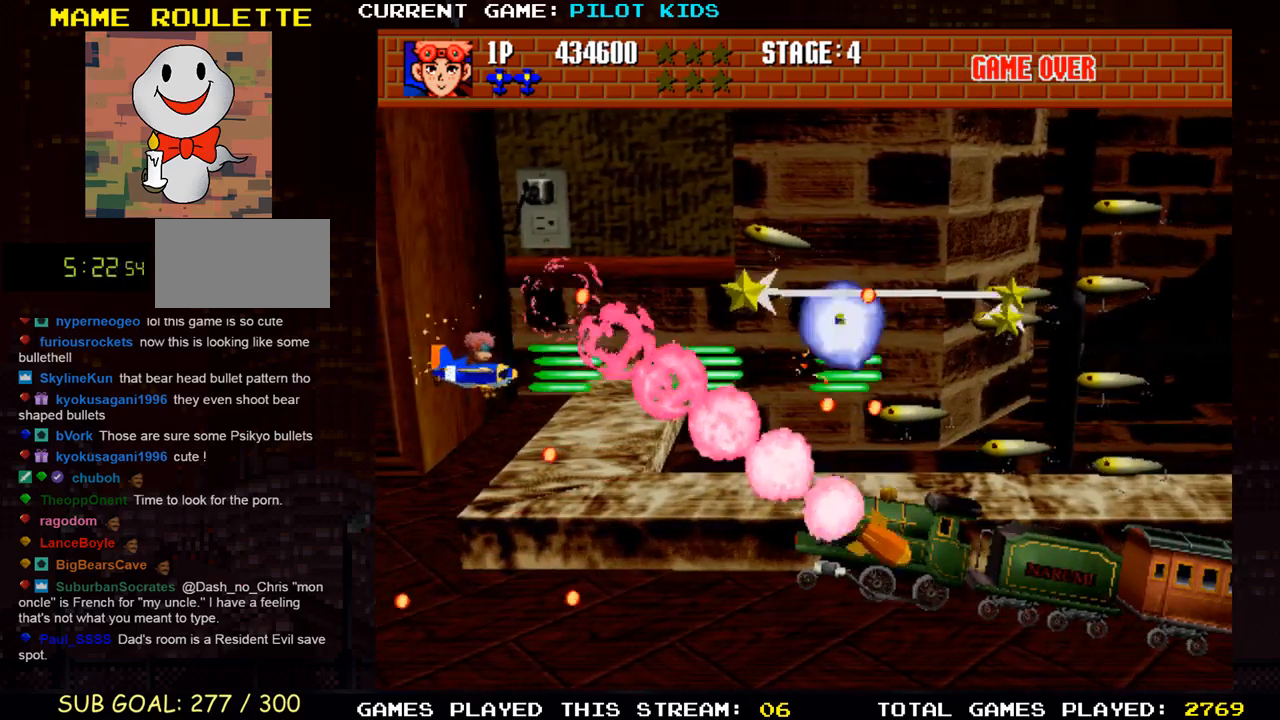
{"buttons": [], "left_stick": "down", "events": [[17, "SQUARE", "up"], [83, "SQUARE", "down"], [117, "left_stick", "right"], [167, "SQUARE", "up"], [250, "SQUARE", "down"], [300, "left_stick", "center"], [333, "SQUARE", "up"], [400, "left_stick", "down"], [417, "SQUARE", "down"], [500, "SQUARE", "up"]]}
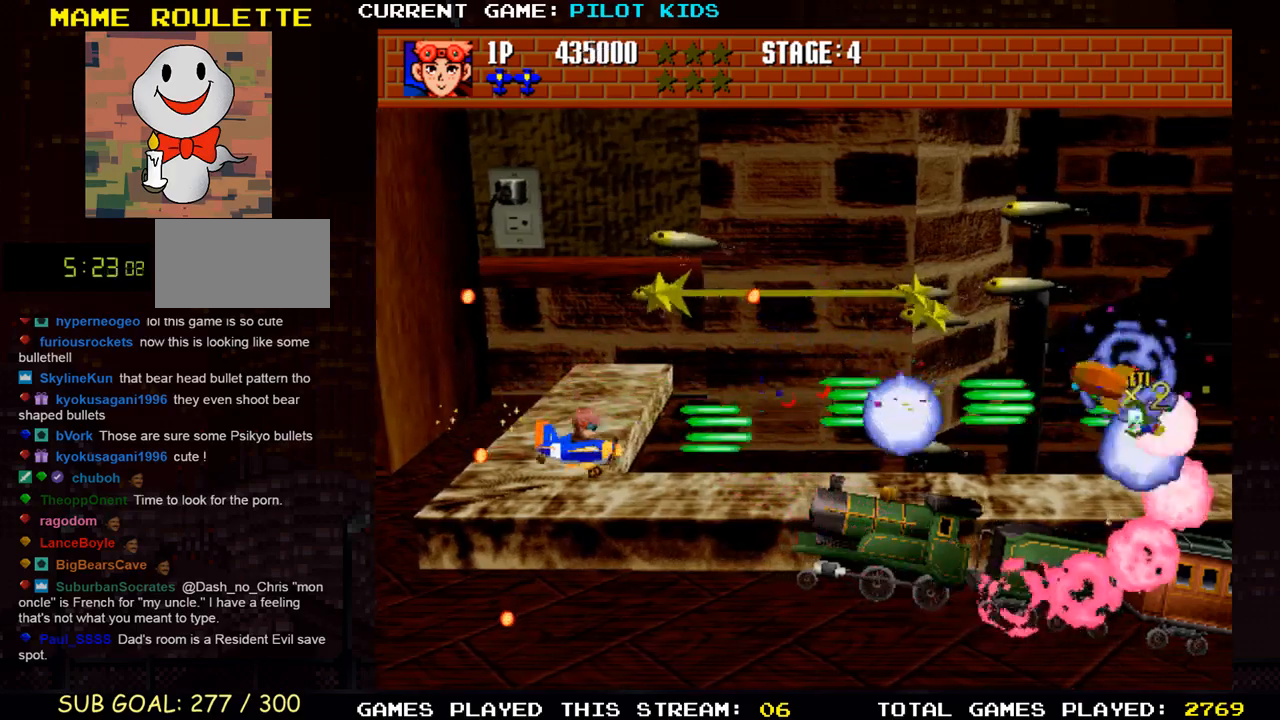
{"buttons": ["SQUARE"], "left_stick": "down", "events": [[100, "SQUARE", "down"], [183, "SQUARE", "up"], [200, "left_stick", "center"], [283, "SQUARE", "down"], [350, "left_stick", "down"], [367, "SQUARE", "up"], [467, "SQUARE", "down"]]}
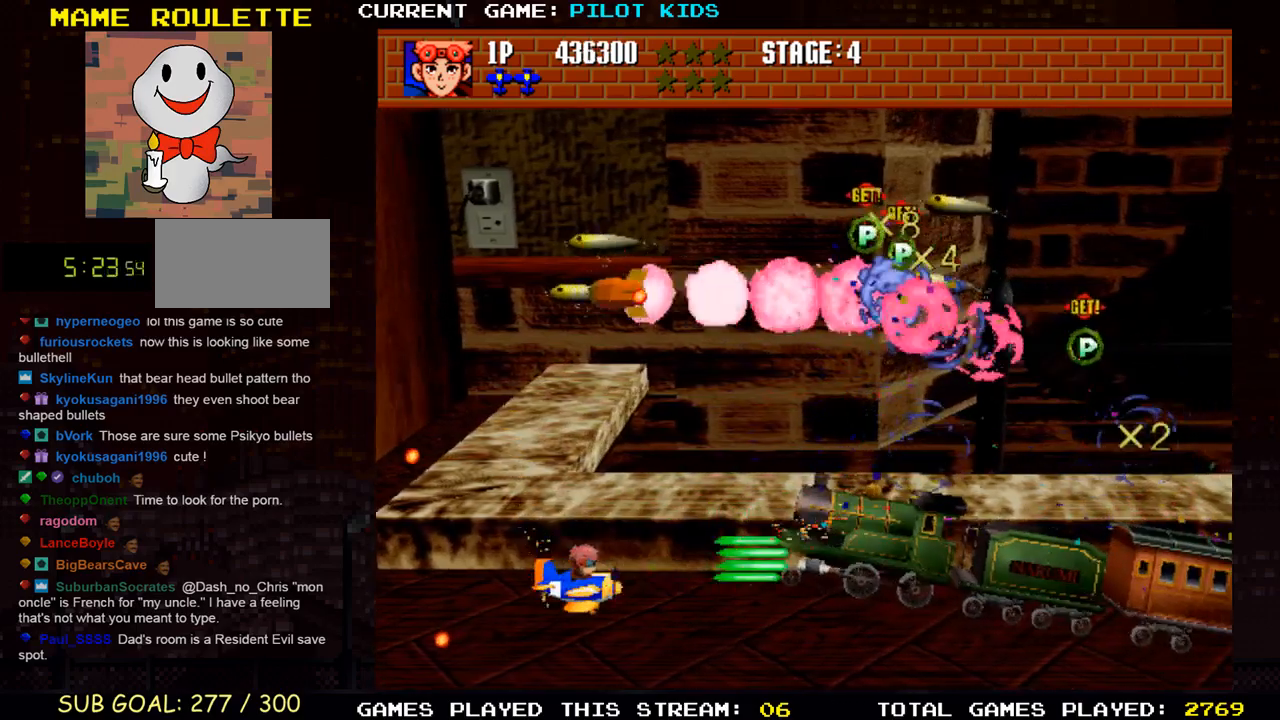
{"buttons": ["TRIANGLE"], "left_stick": "up-left", "events": [[17, "left_stick", "center"], [50, "SQUARE", "up"], [150, "SQUARE", "down"], [233, "SQUARE", "up"], [350, "SQUARE", "down"], [400, "left_stick", "up-left"], [417, "SQUARE", "up"], [500, "TRIANGLE", "down"]]}
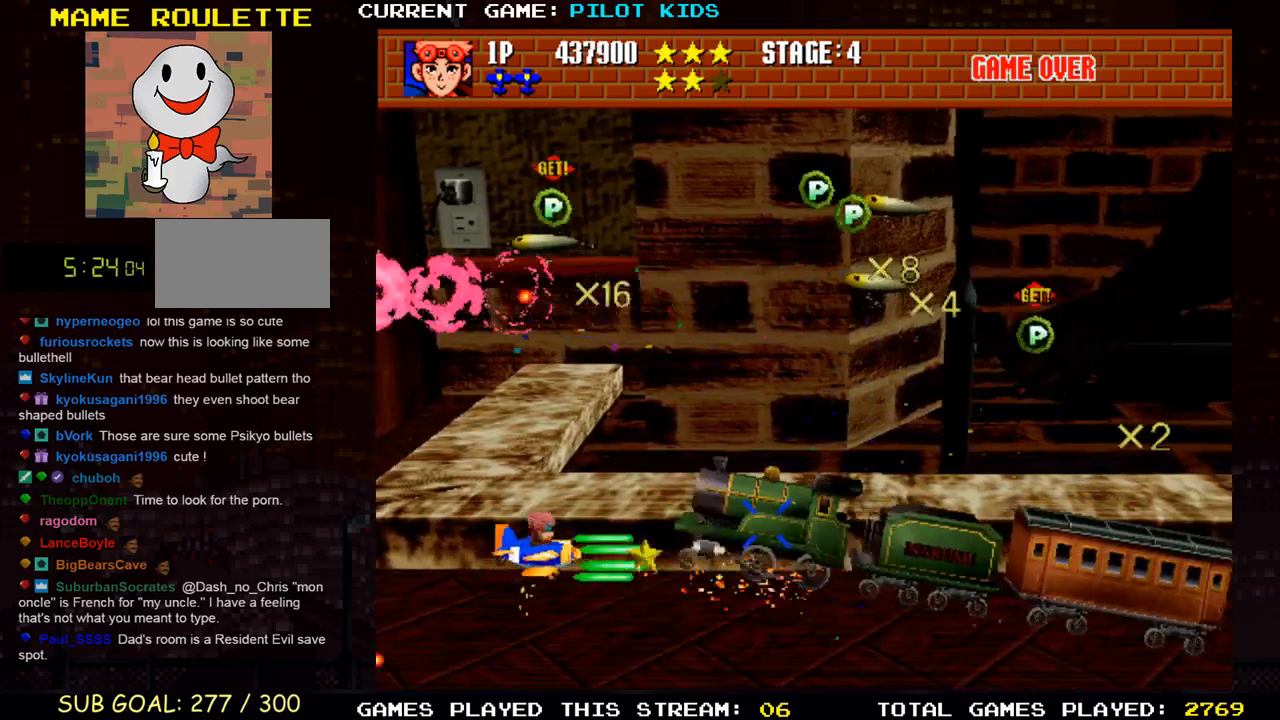
{"buttons": ["SQUARE", "TRIANGLE"], "left_stick": "down", "events": [[17, "SQUARE", "down"], [67, "TRIANGLE", "up"], [150, "TRIANGLE", "down"], [167, "left_stick", "down-left"], [200, "SQUARE", "up"], [233, "TRIANGLE", "up"], [283, "SQUARE", "down"], [283, "TRIANGLE", "down"], [300, "left_stick", "up-left"], [350, "TRIANGLE", "up"], [367, "SQUARE", "up"], [417, "left_stick", "down"], [433, "SQUARE", "down"], [433, "TRIANGLE", "down"]]}
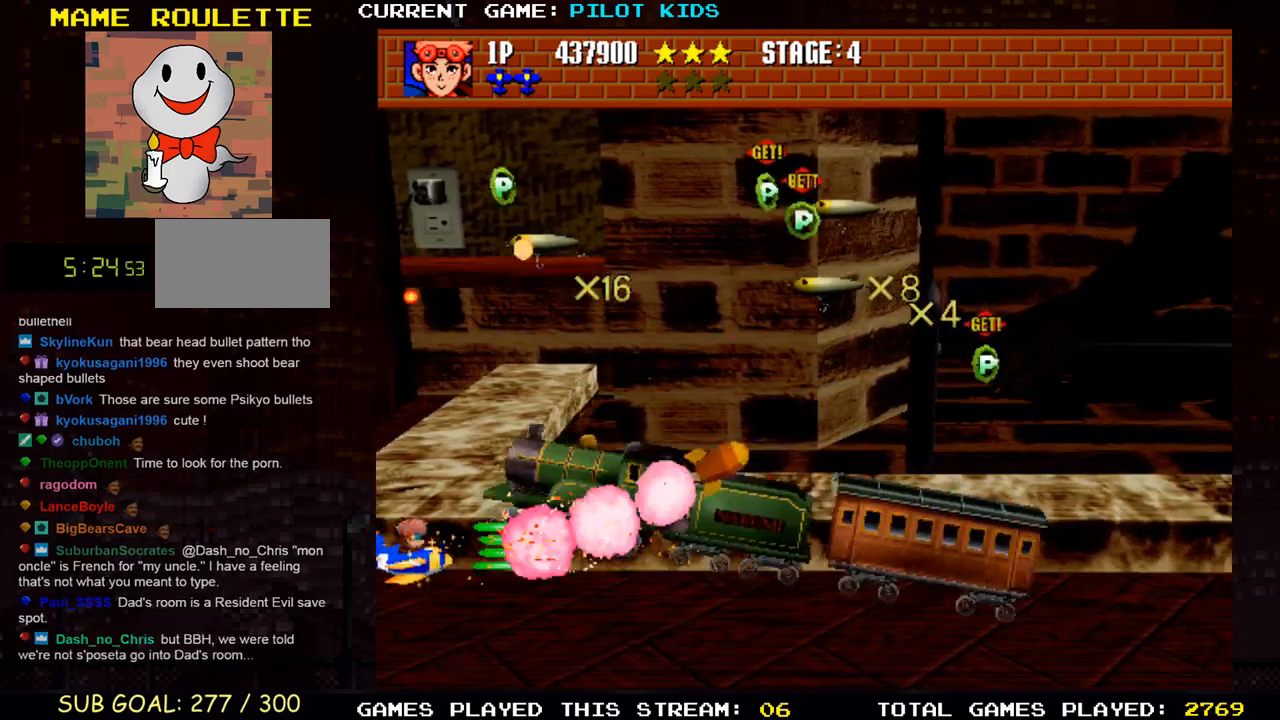
{"buttons": [], "left_stick": "center", "events": [[17, "SQUARE", "up"], [17, "TRIANGLE", "up"], [100, "SQUARE", "down"], [100, "TRIANGLE", "down"], [167, "SQUARE", "up"], [183, "TRIANGLE", "up"], [183, "left_stick", "right"], [250, "SQUARE", "down"], [250, "TRIANGLE", "down"], [333, "SQUARE", "up"], [333, "TRIANGLE", "up"], [417, "SQUARE", "down"], [417, "TRIANGLE", "down"], [417, "left_stick", "down"], [500, "SQUARE", "up"], [500, "TRIANGLE", "up"], [500, "left_stick", "center"]]}
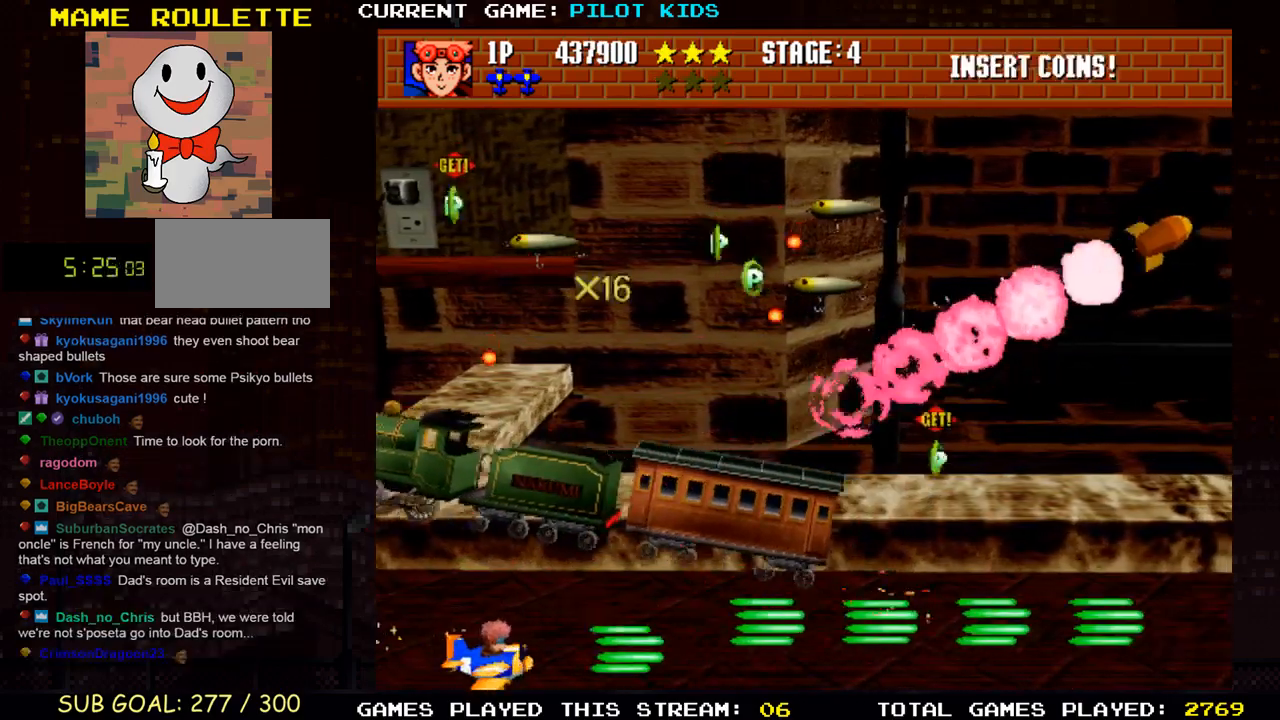
{"buttons": ["SQUARE", "TRIANGLE"], "left_stick": "right", "events": [[117, "SQUARE", "down"], [117, "TRIANGLE", "down"], [150, "SQUARE", "up"], [150, "left_stick", "right"], [167, "TRIANGLE", "up"], [267, "TRIANGLE", "down"], [283, "SQUARE", "down"], [283, "left_stick", "center"], [333, "SQUARE", "up"], [350, "TRIANGLE", "up"], [467, "SQUARE", "down"], [467, "TRIANGLE", "down"], [500, "left_stick", "right"]]}
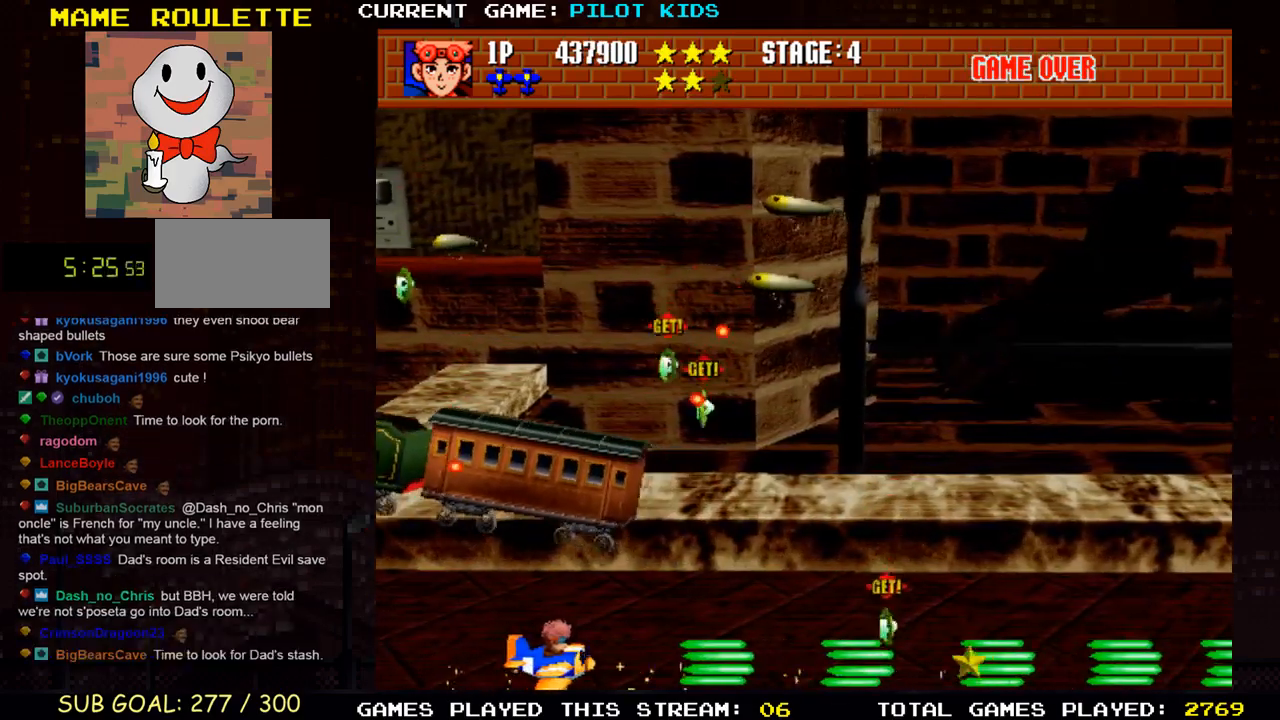
{"buttons": ["SQUARE", "TRIANGLE"], "left_stick": "center", "events": [[17, "SQUARE", "up"], [17, "TRIANGLE", "up"], [133, "TRIANGLE", "down"], [150, "SQUARE", "down"], [217, "SQUARE", "up"], [217, "TRIANGLE", "up"], [217, "left_stick", "center"], [317, "left_stick", "up"], [333, "SQUARE", "down"], [333, "TRIANGLE", "down"], [383, "SQUARE", "up"], [383, "TRIANGLE", "up"], [483, "left_stick", "center"], [500, "SQUARE", "down"], [500, "TRIANGLE", "down"]]}
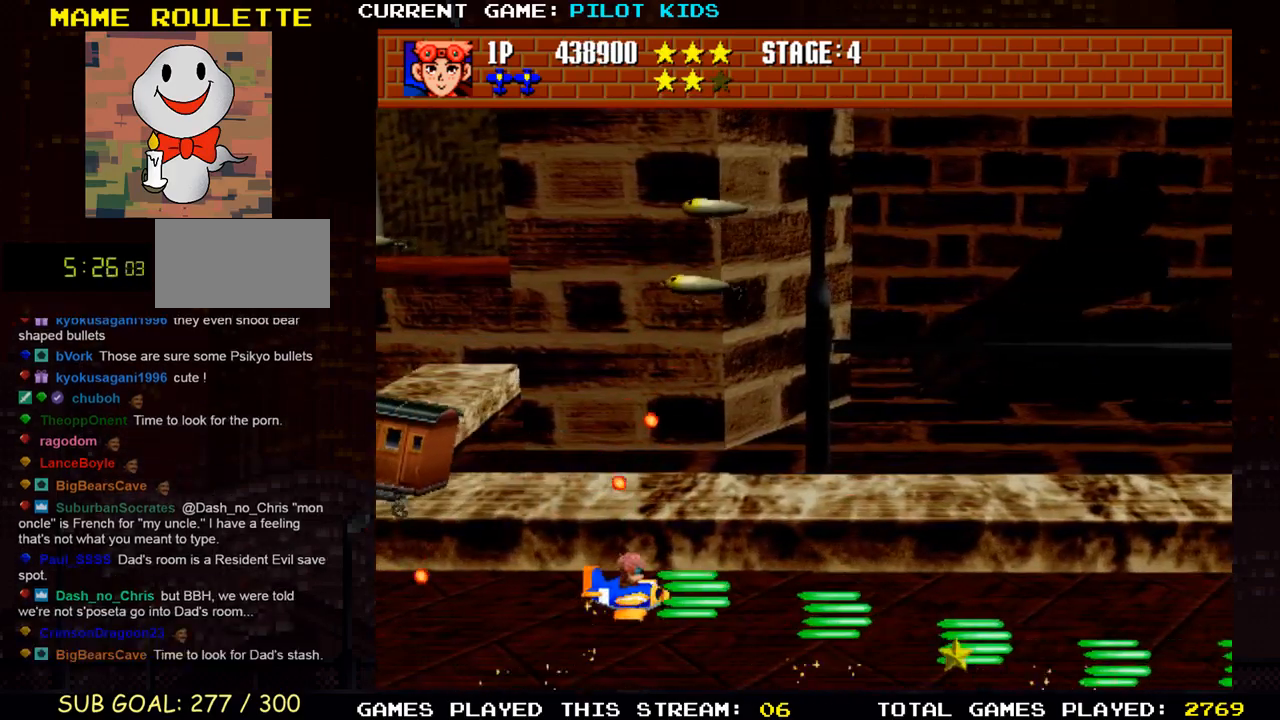
{"buttons": [], "left_stick": "up-right", "events": [[67, "SQUARE", "up"], [83, "TRIANGLE", "up"], [100, "left_stick", "down-right"], [150, "SQUARE", "down"], [250, "SQUARE", "up"], [267, "left_stick", "right"], [350, "SQUARE", "down"], [383, "left_stick", "up-right"], [450, "SQUARE", "up"]]}
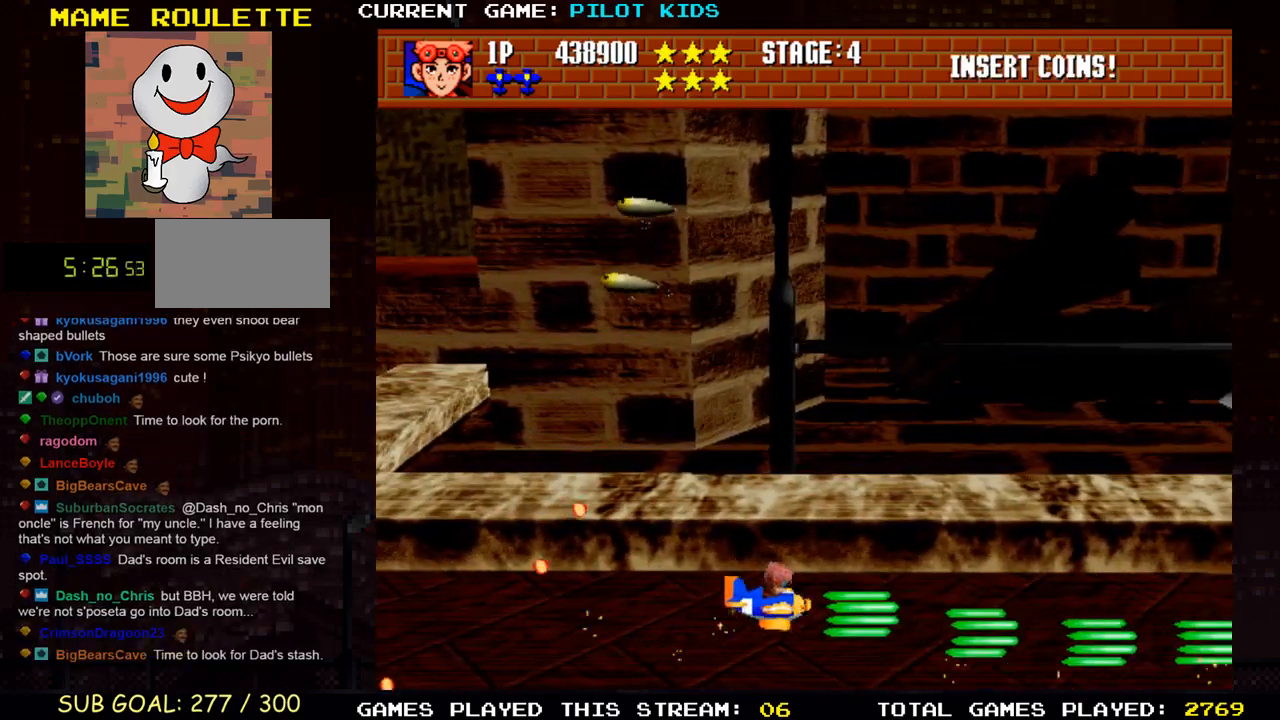
{"buttons": [], "left_stick": "center", "events": [[33, "SQUARE", "down"], [50, "left_stick", "up"], [283, "SQUARE", "up"], [367, "SQUARE", "down"], [467, "SQUARE", "up"], [483, "left_stick", "center"]]}
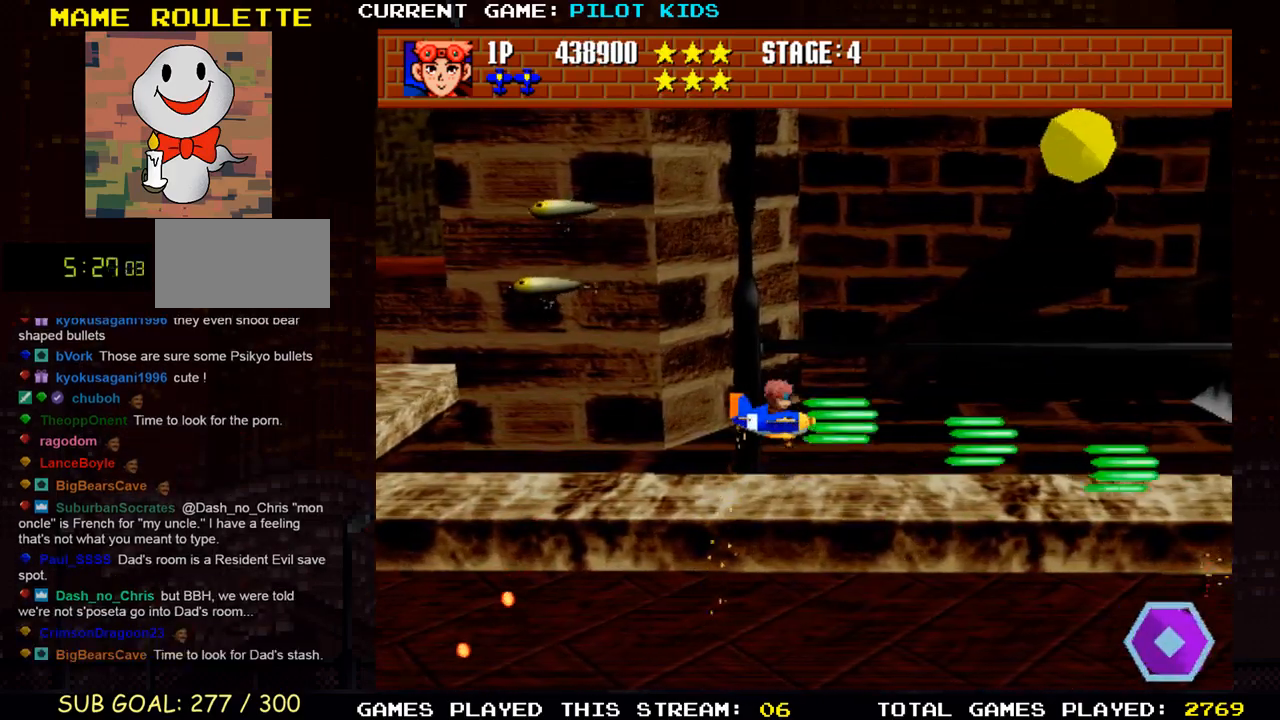
{"buttons": ["SQUARE"], "left_stick": "down-left", "events": [[83, "SQUARE", "down"], [167, "SQUARE", "up"], [250, "SQUARE", "down"], [283, "left_stick", "down-left"], [367, "SQUARE", "up"], [450, "SQUARE", "down"]]}
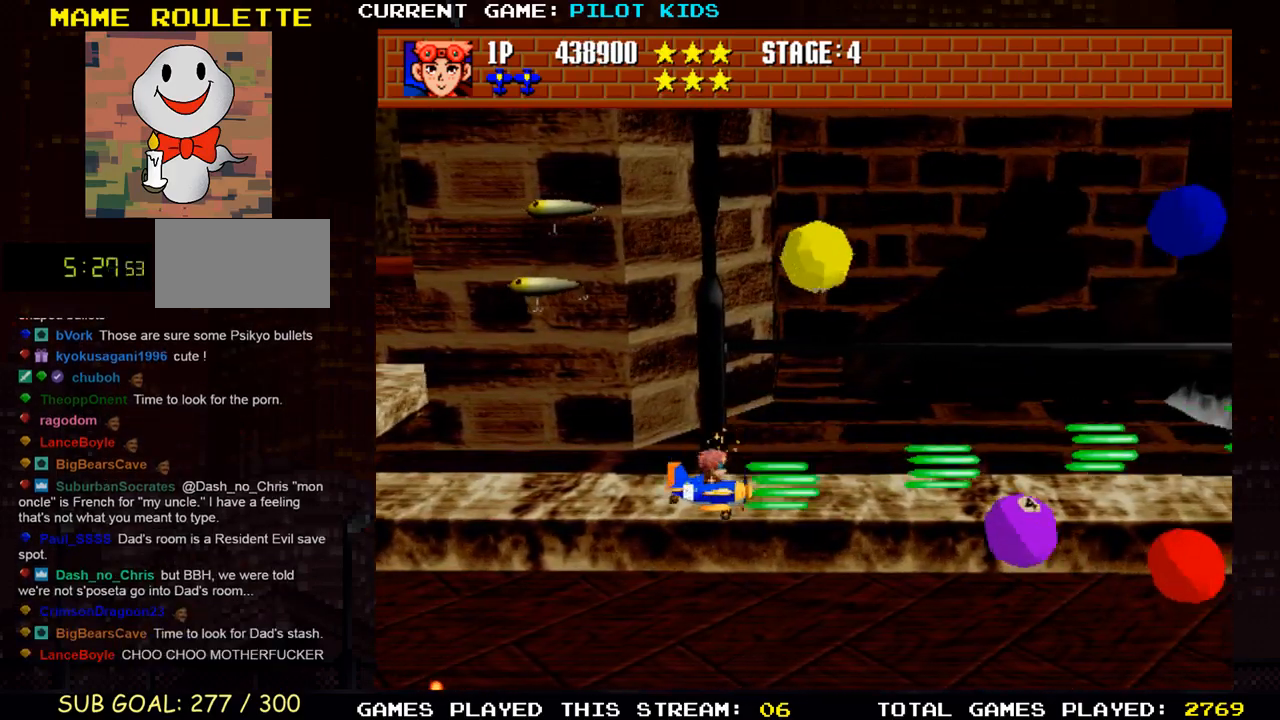
{"buttons": ["SQUARE", "TRIANGLE"], "left_stick": "center", "events": [[33, "left_stick", "left"], [50, "SQUARE", "up"], [83, "TRIANGLE", "down"], [117, "SQUARE", "down"], [150, "left_stick", "center"], [183, "TRIANGLE", "up"], [217, "SQUARE", "up"], [217, "left_stick", "down"], [250, "TRIANGLE", "down"], [267, "SQUARE", "down"], [367, "SQUARE", "up"], [367, "TRIANGLE", "up"], [417, "left_stick", "center"], [433, "TRIANGLE", "down"], [450, "SQUARE", "down"]]}
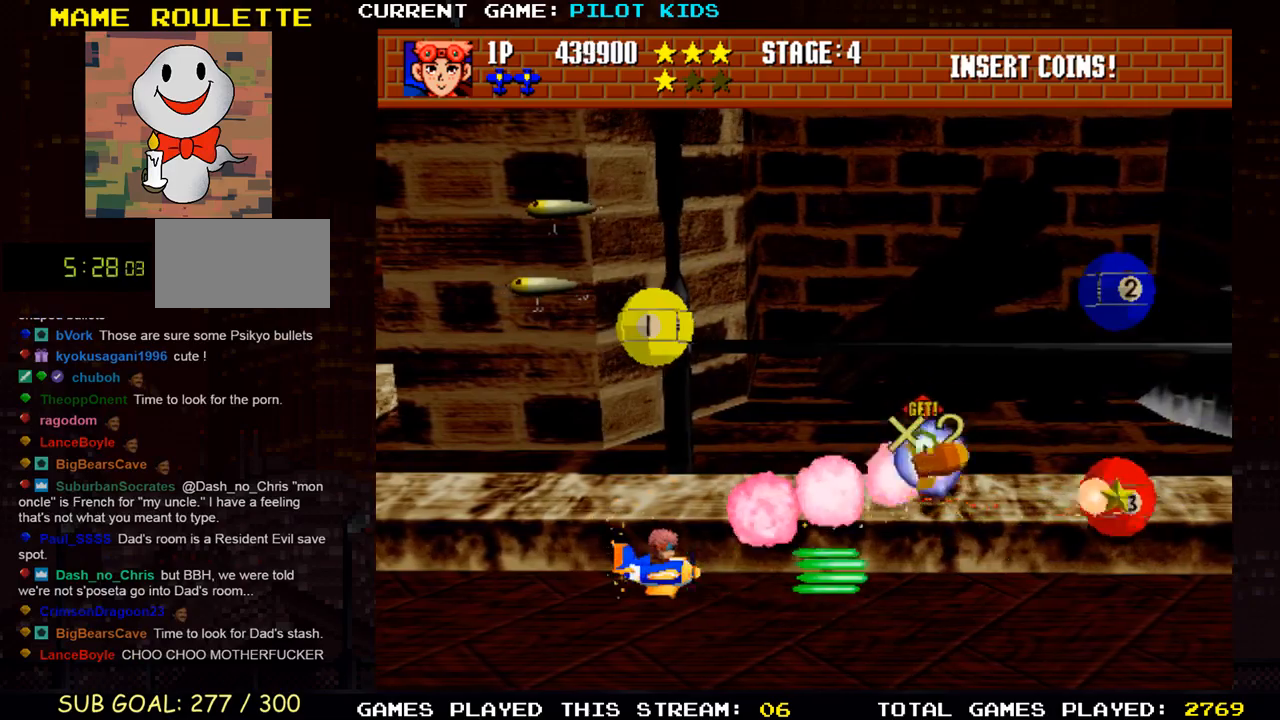
{"buttons": [], "left_stick": "left", "events": [[50, "SQUARE", "up"], [50, "TRIANGLE", "up"], [67, "left_stick", "up"], [133, "SQUARE", "down"], [133, "TRIANGLE", "down"], [150, "left_stick", "center"], [200, "left_stick", "down"], [233, "TRIANGLE", "up"], [250, "SQUARE", "up"], [333, "SQUARE", "down"], [333, "TRIANGLE", "down"], [333, "left_stick", "center"], [417, "TRIANGLE", "up"], [417, "left_stick", "left"], [433, "SQUARE", "up"]]}
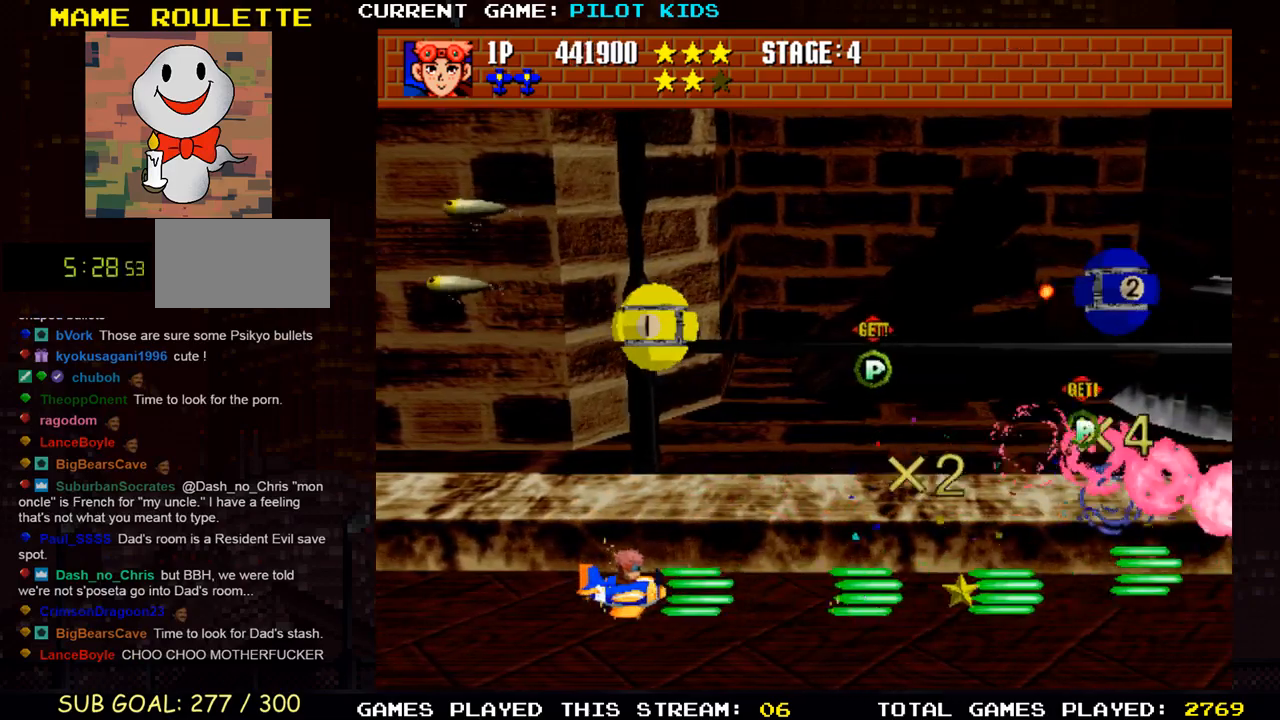
{"buttons": [], "left_stick": "down-right", "events": [[17, "SQUARE", "down"], [17, "TRIANGLE", "down"], [100, "left_stick", "up-left"], [117, "SQUARE", "up"], [117, "TRIANGLE", "up"], [217, "SQUARE", "down"], [217, "TRIANGLE", "down"], [250, "left_stick", "center"], [300, "TRIANGLE", "up"], [317, "SQUARE", "up"], [367, "left_stick", "down-right"], [417, "SQUARE", "down"], [417, "TRIANGLE", "down"], [467, "TRIANGLE", "up"], [483, "SQUARE", "up"]]}
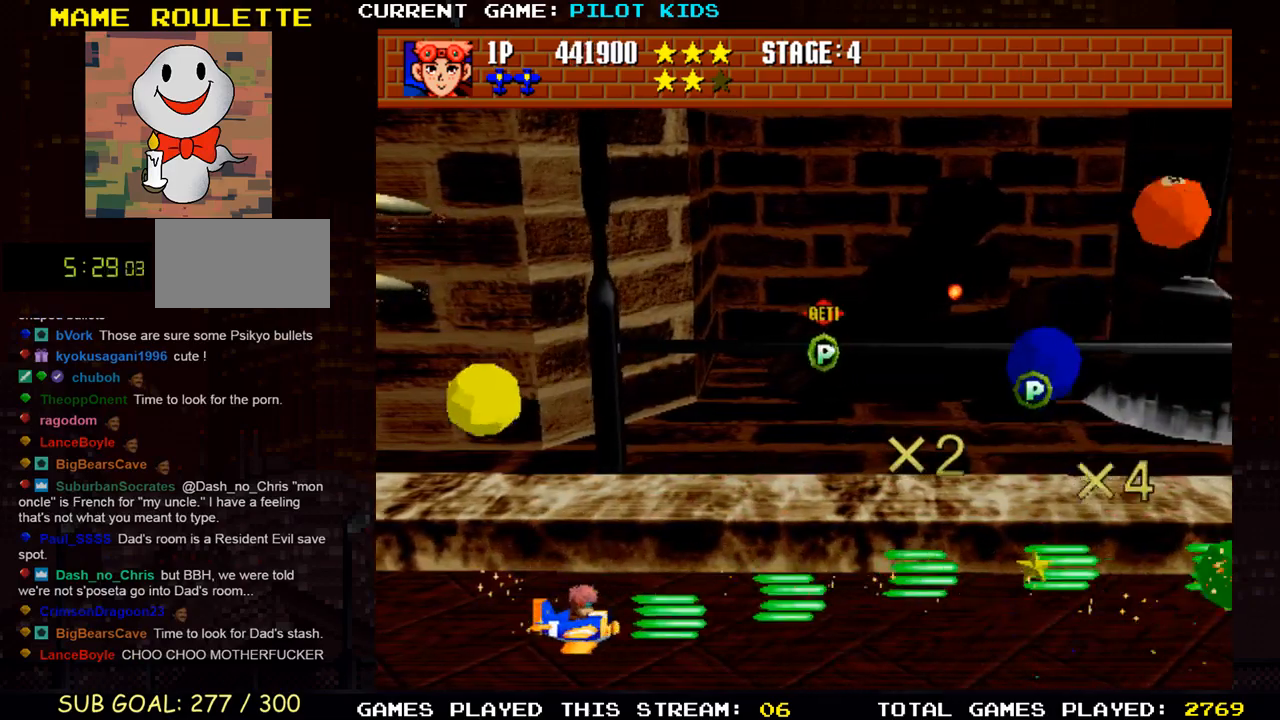
{"buttons": [], "left_stick": "left", "events": [[17, "left_stick", "right"], [133, "left_stick", "up-right"], [283, "left_stick", "up"], [383, "SQUARE", "down"], [383, "TRIANGLE", "down"], [450, "SQUARE", "up"], [467, "TRIANGLE", "up"], [467, "left_stick", "left"]]}
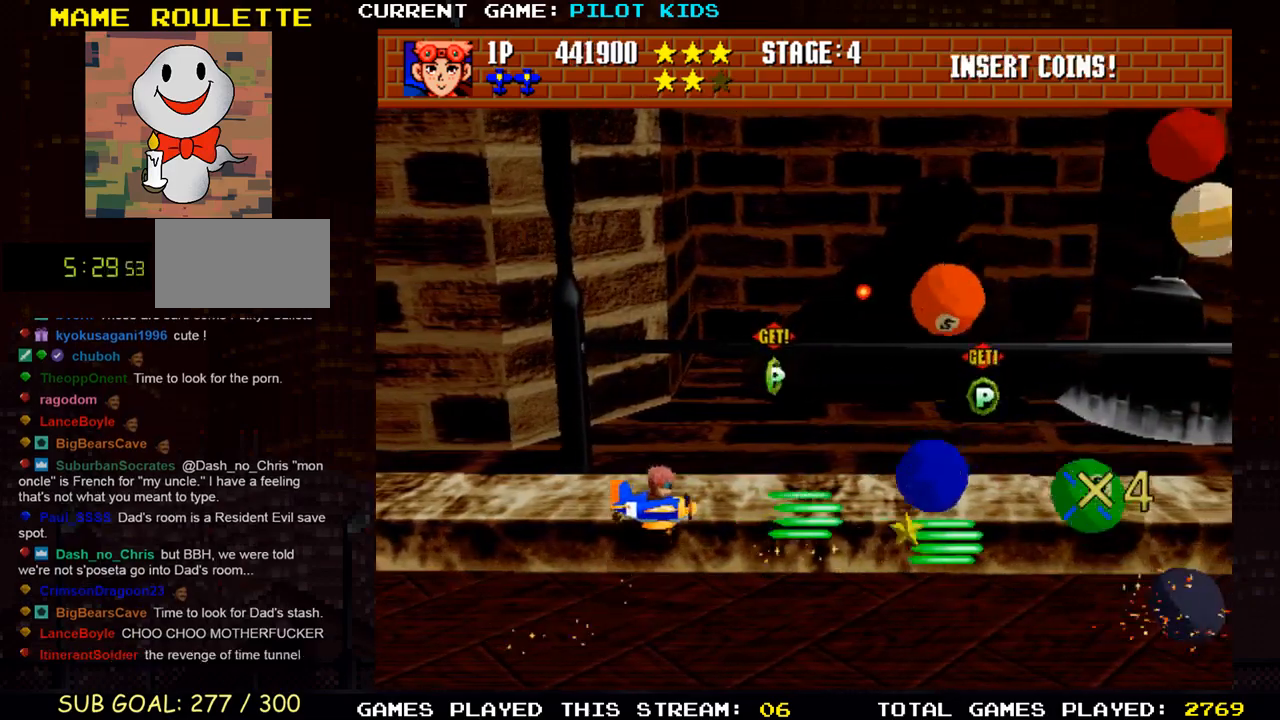
{"buttons": [], "left_stick": "center", "events": [[33, "SQUARE", "down"], [50, "TRIANGLE", "down"], [117, "TRIANGLE", "up"], [133, "SQUARE", "up"], [183, "left_stick", "center"], [217, "SQUARE", "down"], [217, "TRIANGLE", "down"], [300, "SQUARE", "up"], [300, "TRIANGLE", "up"], [317, "left_stick", "left"], [383, "TRIANGLE", "down"], [400, "SQUARE", "down"], [433, "left_stick", "center"], [467, "SQUARE", "up"], [467, "TRIANGLE", "up"]]}
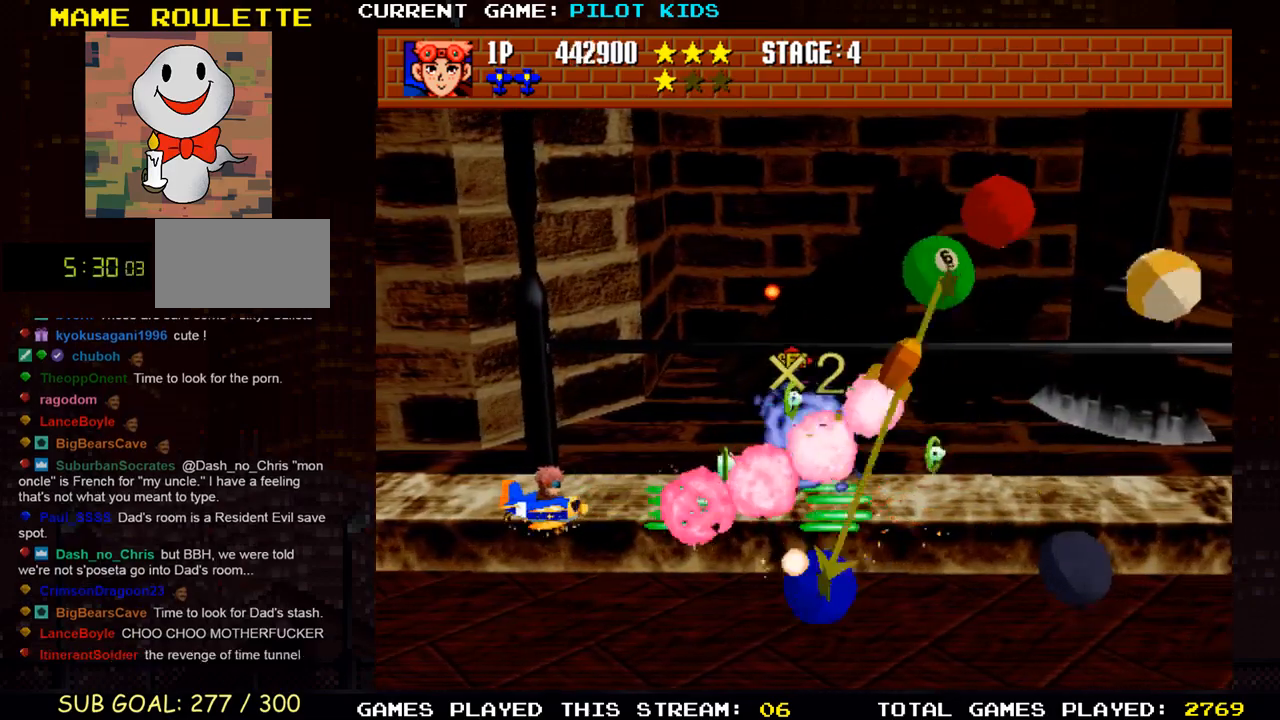
{"buttons": ["SQUARE", "TRIANGLE"], "left_stick": "down", "events": [[67, "TRIANGLE", "down"], [83, "SQUARE", "down"], [167, "SQUARE", "up"], [167, "TRIANGLE", "up"], [267, "SQUARE", "down"], [267, "TRIANGLE", "down"], [317, "left_stick", "down"], [367, "SQUARE", "up"], [367, "TRIANGLE", "up"], [450, "SQUARE", "down"], [450, "TRIANGLE", "down"]]}
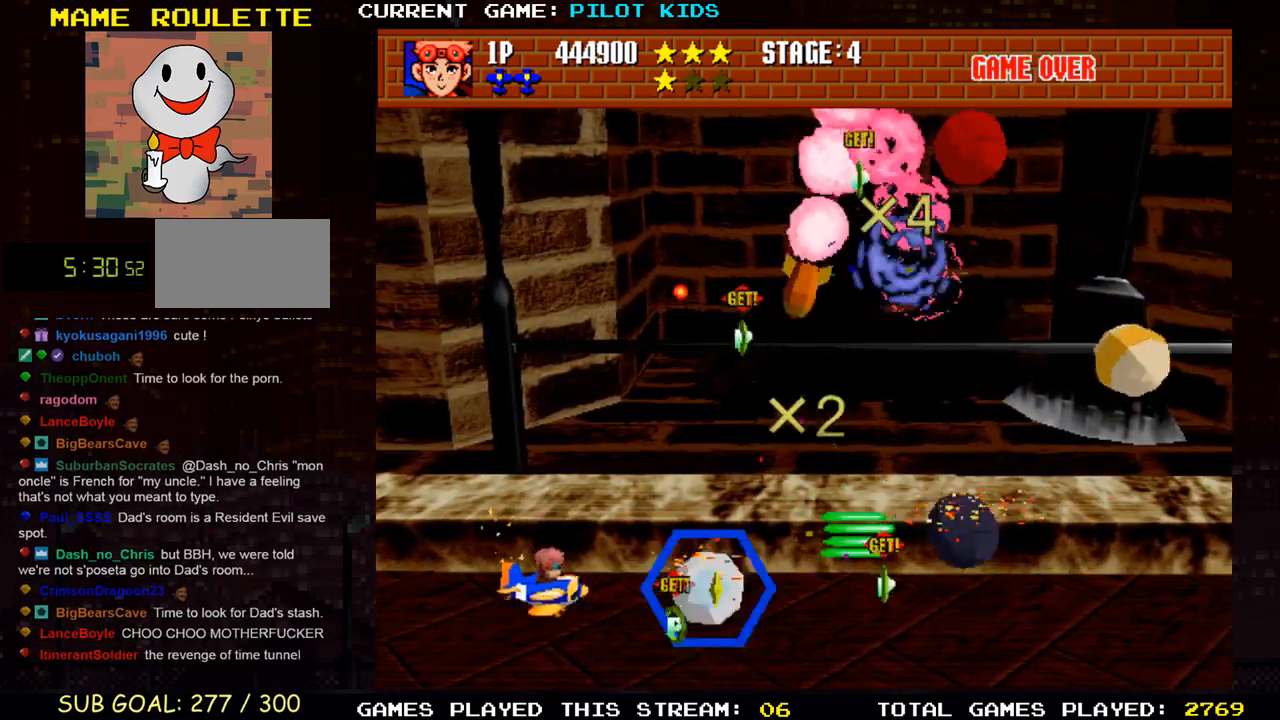
{"buttons": ["SQUARE", "TRIANGLE"], "left_stick": "down", "events": [[50, "SQUARE", "up"], [50, "TRIANGLE", "up"], [83, "left_stick", "up-left"], [133, "SQUARE", "down"], [133, "TRIANGLE", "down"], [217, "SQUARE", "up"], [217, "TRIANGLE", "up"], [317, "SQUARE", "down"], [317, "TRIANGLE", "down"], [417, "SQUARE", "up"], [417, "TRIANGLE", "up"], [417, "left_stick", "down"], [483, "TRIANGLE", "down"], [500, "SQUARE", "down"]]}
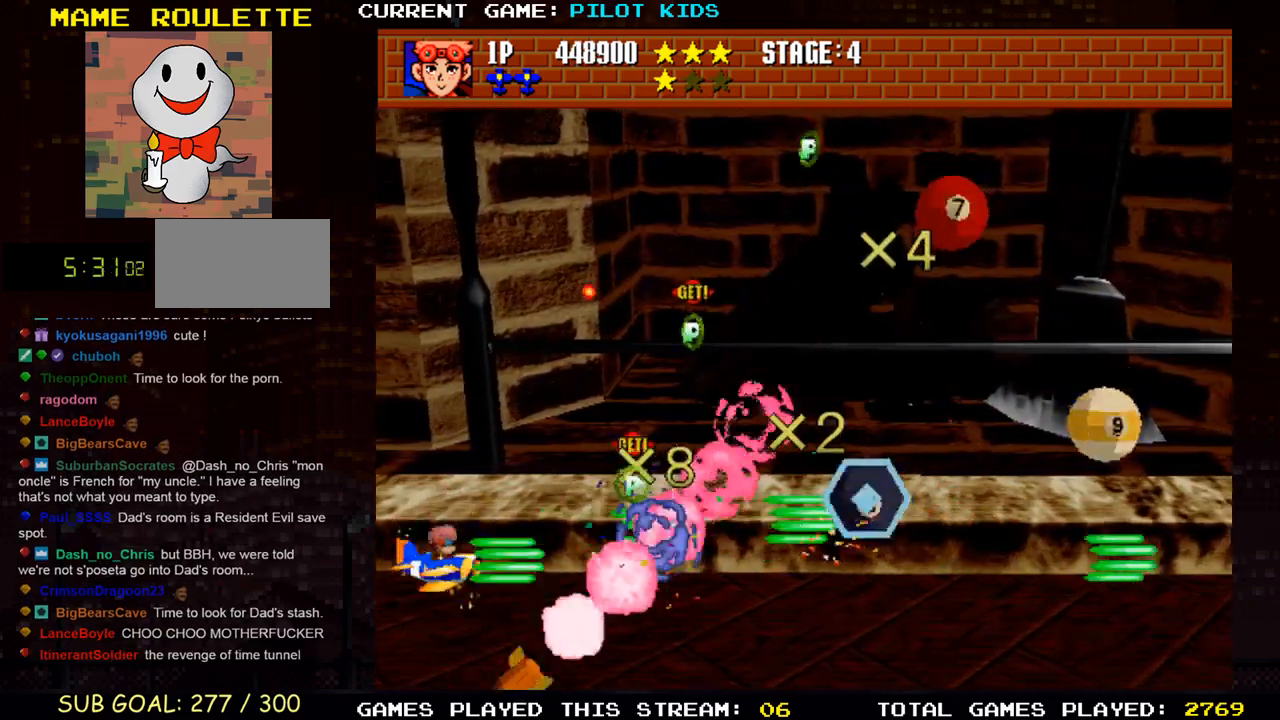
{"buttons": [], "left_stick": "up", "events": [[83, "SQUARE", "up"], [100, "TRIANGLE", "up"], [167, "left_stick", "right"], [183, "TRIANGLE", "down"], [200, "SQUARE", "down"], [267, "SQUARE", "up"], [267, "TRIANGLE", "up"], [283, "left_stick", "up-right"], [367, "SQUARE", "down"], [367, "TRIANGLE", "down"], [417, "left_stick", "up"], [450, "SQUARE", "up"], [450, "TRIANGLE", "up"]]}
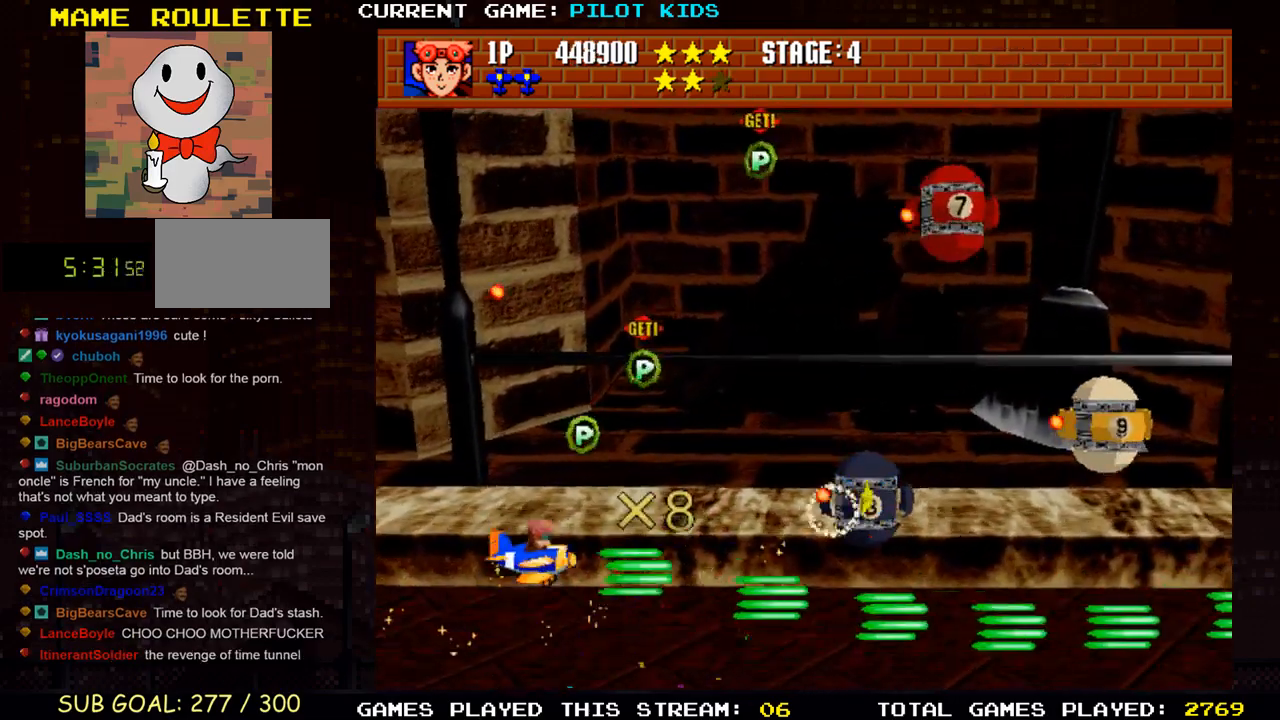
{"buttons": [], "left_stick": "up", "events": [[33, "SQUARE", "down"], [33, "TRIANGLE", "down"], [117, "SQUARE", "up"], [117, "TRIANGLE", "up"], [200, "left_stick", "up-right"], [217, "TRIANGLE", "down"], [233, "SQUARE", "down"], [267, "SQUARE", "up"], [283, "TRIANGLE", "up"], [350, "left_stick", "up"], [367, "TRIANGLE", "down"], [467, "TRIANGLE", "up"]]}
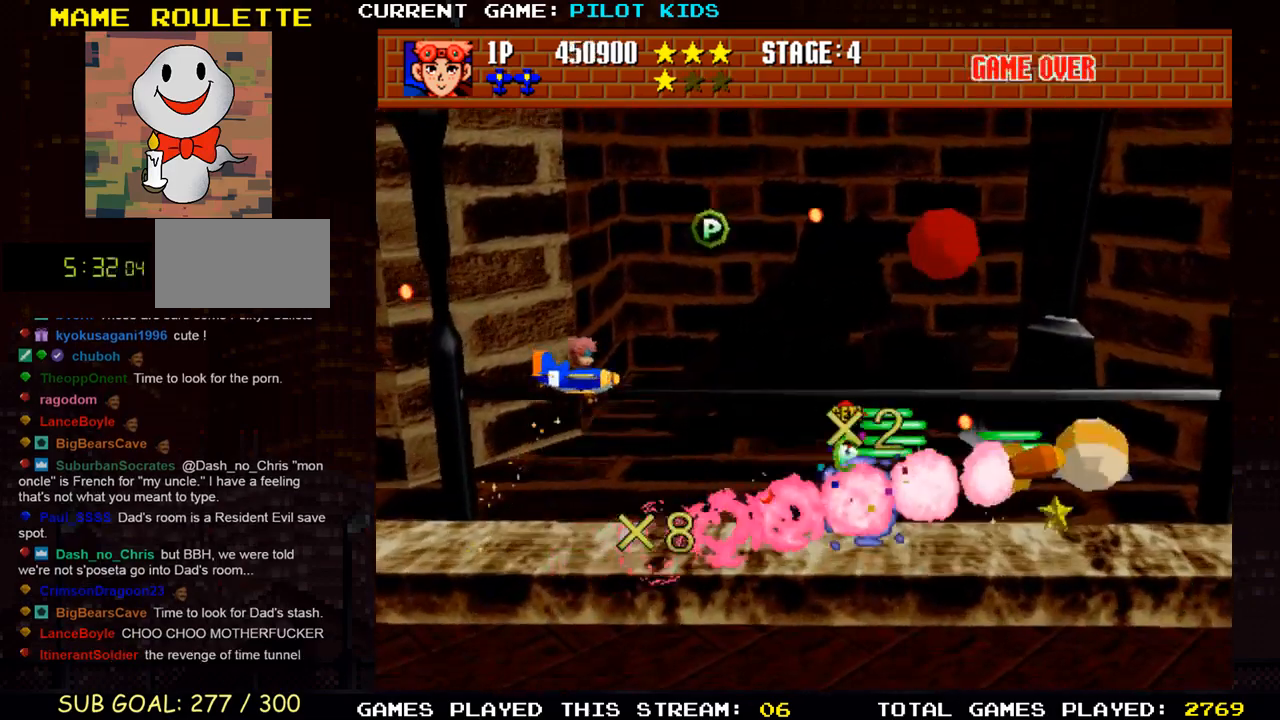
{"buttons": [], "left_stick": "left", "events": [[67, "TRIANGLE", "down"], [83, "SQUARE", "down"], [100, "SQUARE", "up"], [133, "TRIANGLE", "up"], [150, "SQUARE", "down"], [167, "left_stick", "right"], [267, "SQUARE", "up"], [267, "left_stick", "down-right"], [367, "TRIANGLE", "down"], [383, "left_stick", "down"], [450, "TRIANGLE", "up"], [483, "left_stick", "left"]]}
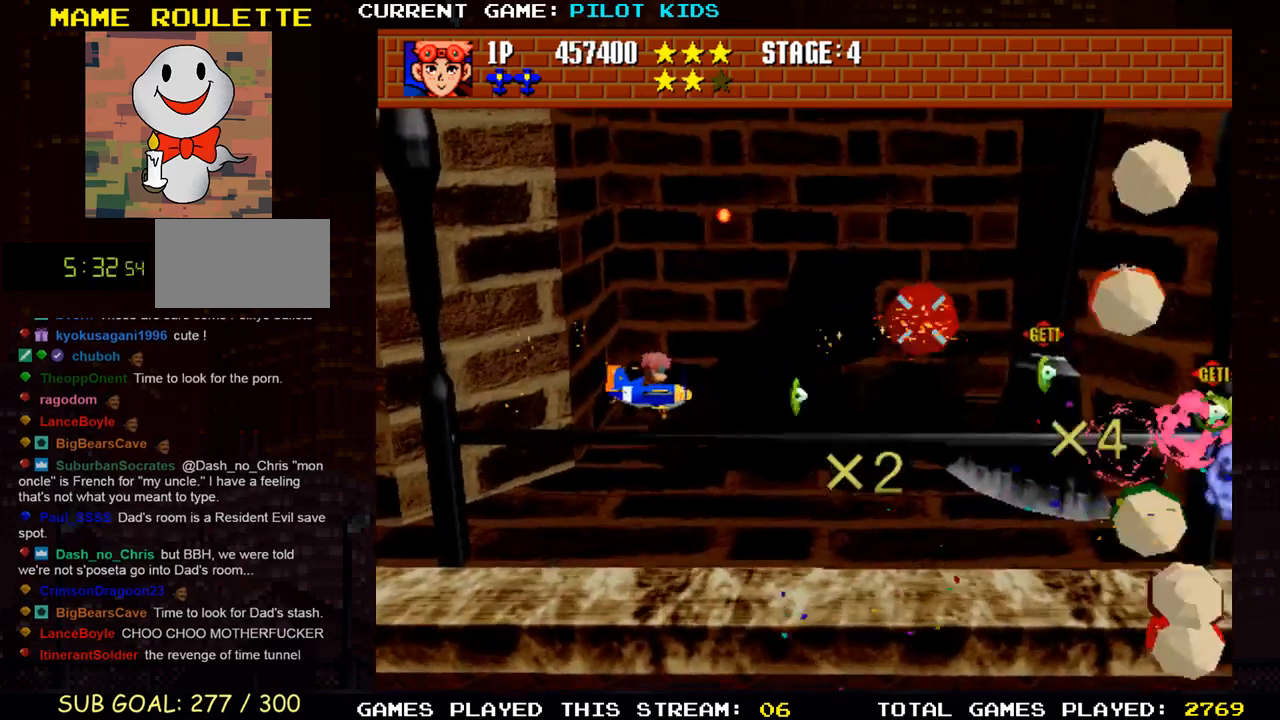
{"buttons": [], "left_stick": "right", "events": [[33, "TRIANGLE", "down"], [117, "TRIANGLE", "up"], [167, "left_stick", "center"], [200, "TRIANGLE", "down"], [283, "TRIANGLE", "up"], [300, "left_stick", "down"], [350, "TRIANGLE", "down"], [467, "TRIANGLE", "up"], [467, "left_stick", "right"]]}